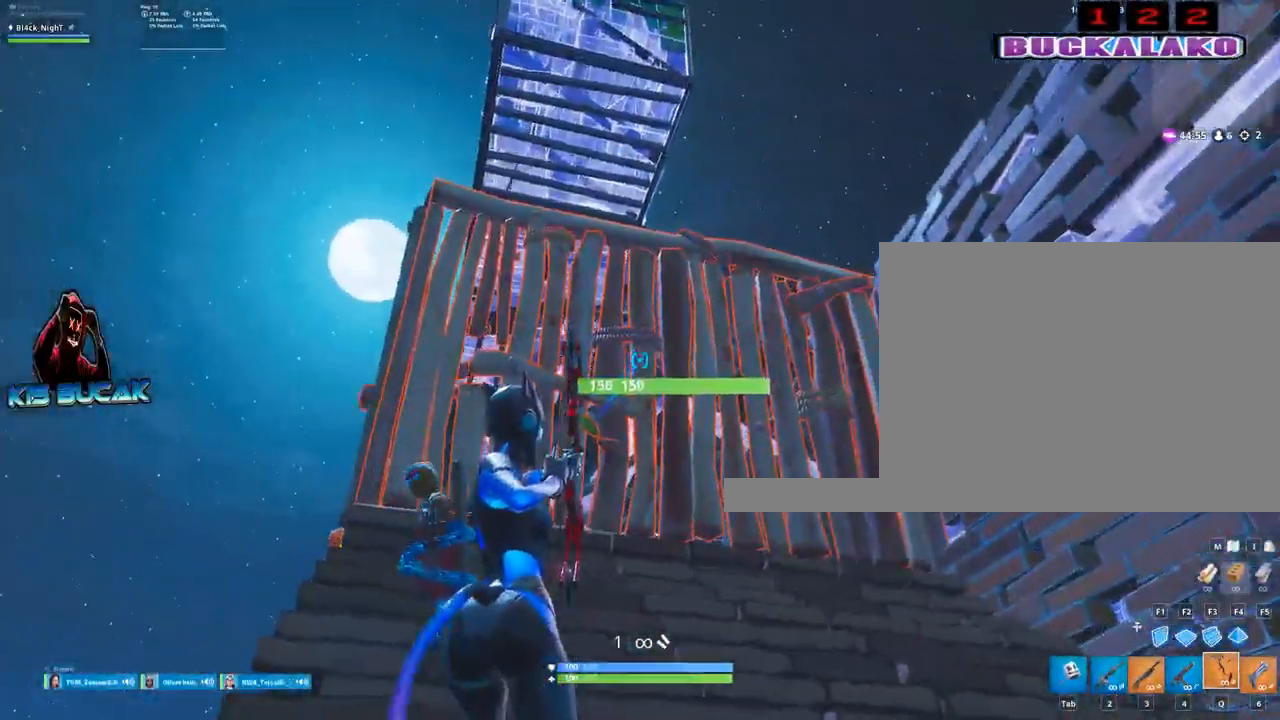
Gameplay with keyboard and mouse; each line is a JSON object with the keys and mouse buttons held at the frame after it. "events" lists presses ("down") and releases ("up") of "1", "2", "3", "4", "5", "a", "alt", "c", "caps_lock", "ctrl", "d", "e", "f", "g", "q", "r", "s", "shift", "space", "t", "tab", "v", "w", "x", "z", "mouse_left", "mouse_wheel" and "mouse_right" between this image and that frame as [ms after this image, input, new state], when the widget could be followed in between. "mouse_left", "mouse_wheel", "mouse_right" = the "left", "wheel", "right" buttons of the "mouse" list. No other keys are recorded. "wheel" means that the mouse wheel is clicked or scrolled. "mouse_move" is the direction in which the mouse moves at that frame (one of eight, or "still"), when it could be read.
{"keys": [], "mouse": ["left"], "mouse_move": "up", "events": []}
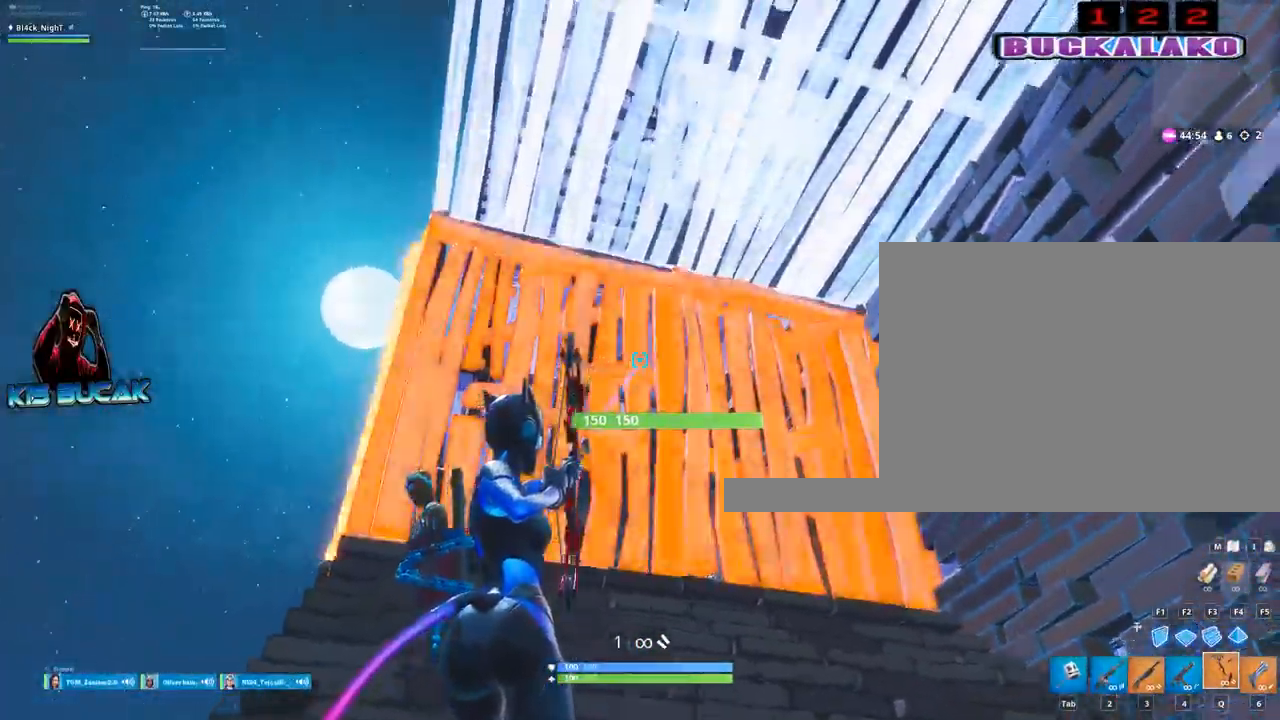
{"keys": [], "mouse": ["left"], "mouse_move": "right", "events": [[67, "space", "down"], [117, "d", "down"], [217, "space", "up"], [350, "d", "up"]]}
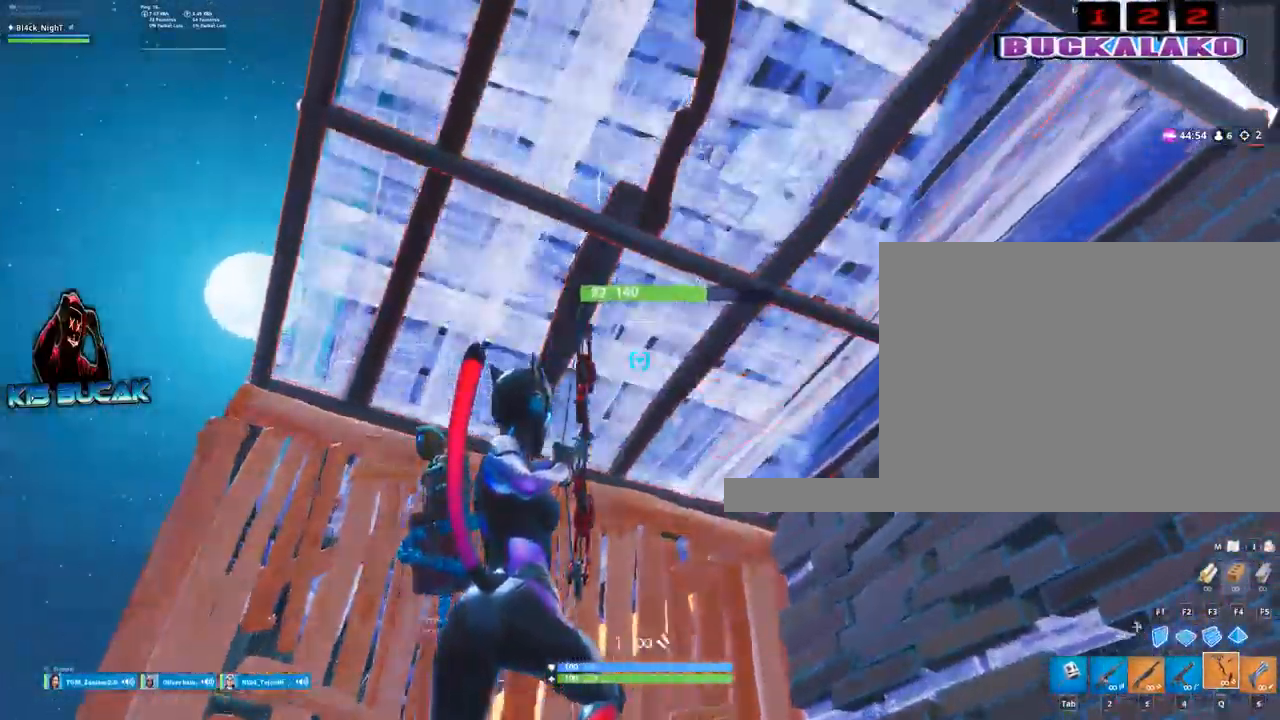
{"keys": ["a"], "mouse": ["left"], "mouse_move": "still", "events": [[134, "a", "down"]]}
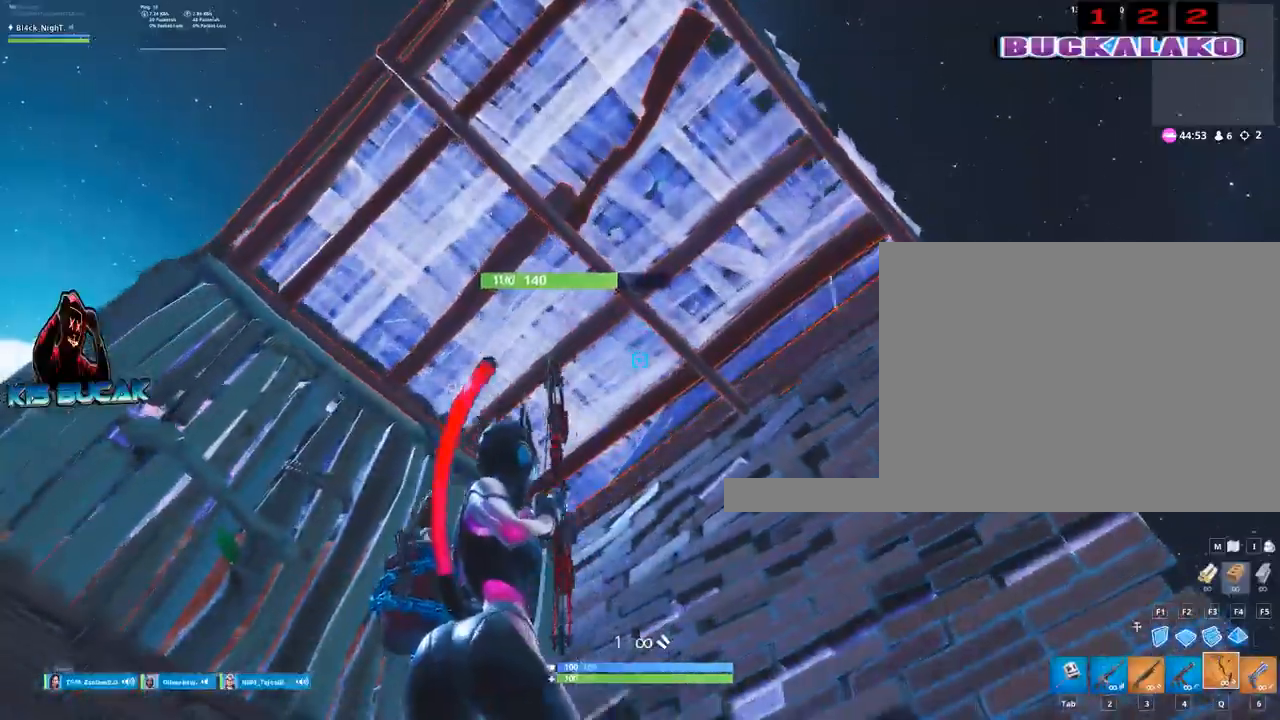
{"keys": ["d"], "mouse": ["left"], "mouse_move": "right", "events": [[284, "a", "up"], [384, "d", "down"]]}
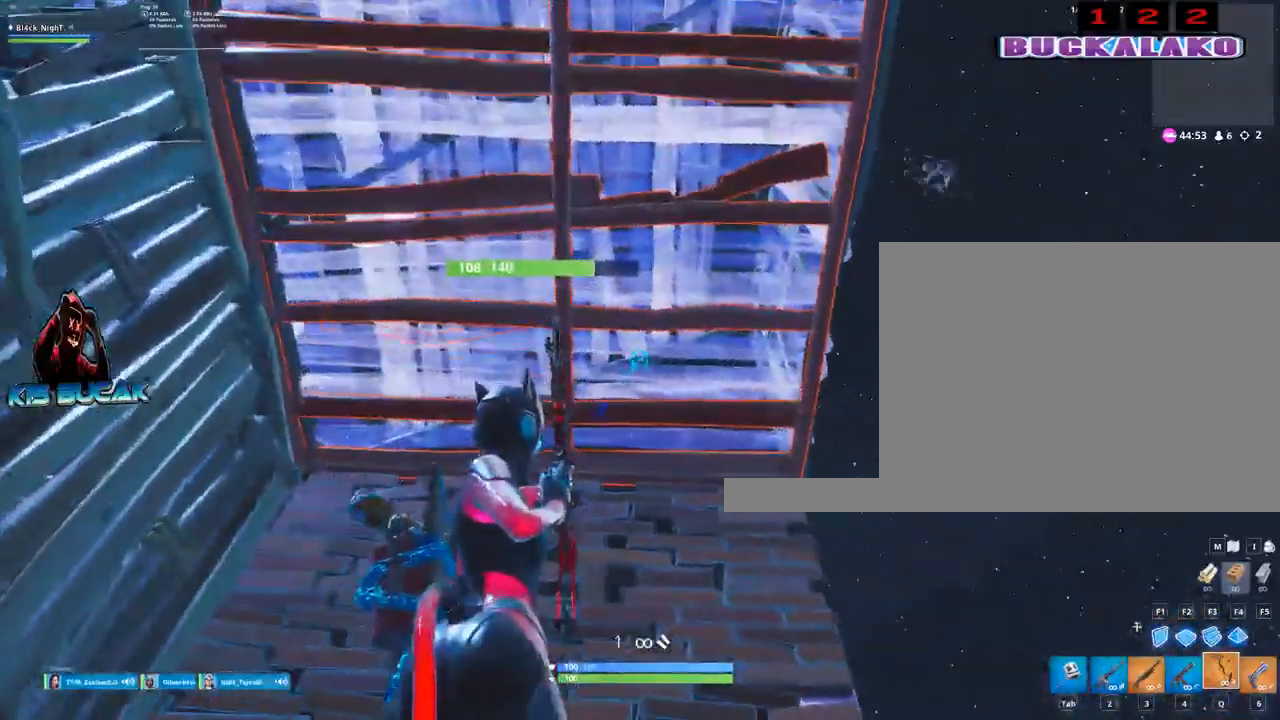
{"keys": ["a", "s"], "mouse": ["left"], "mouse_move": "down-right", "events": [[267, "a", "down"], [350, "d", "up"], [450, "s", "down"]]}
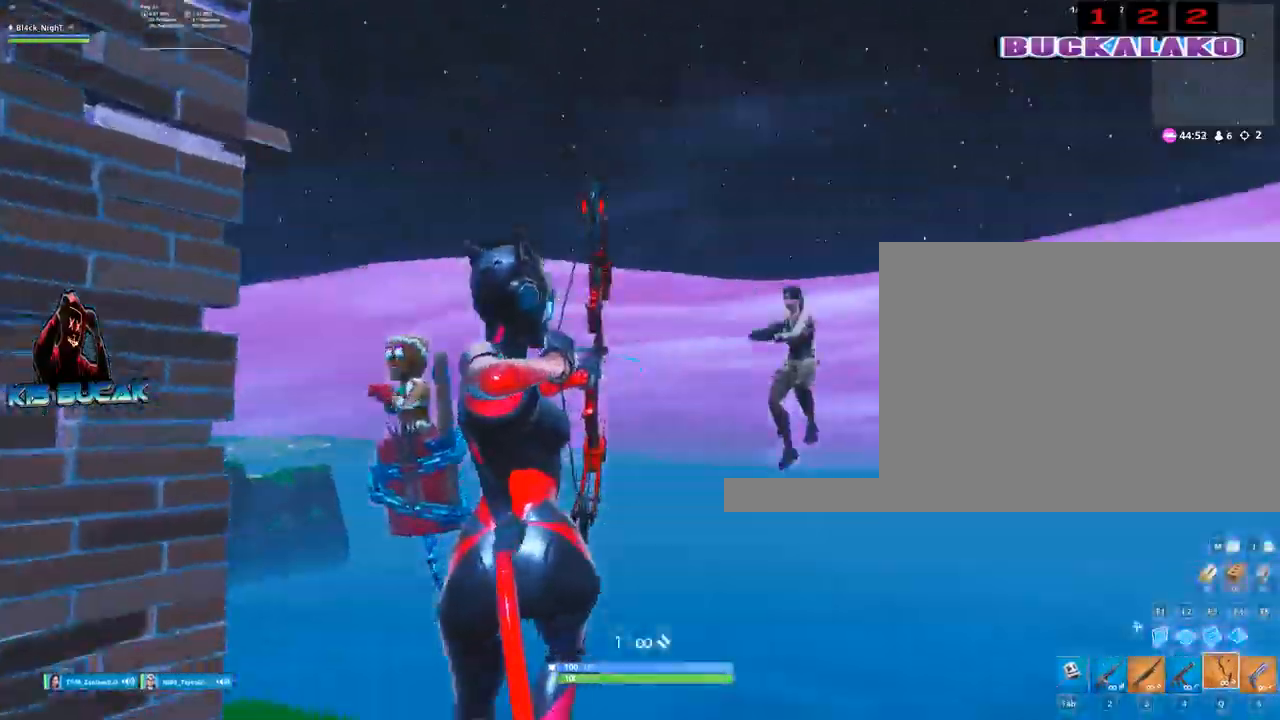
{"keys": ["a", "s"], "mouse": ["left"], "mouse_move": "right", "events": [[367, "space", "down"], [467, "space", "up"]]}
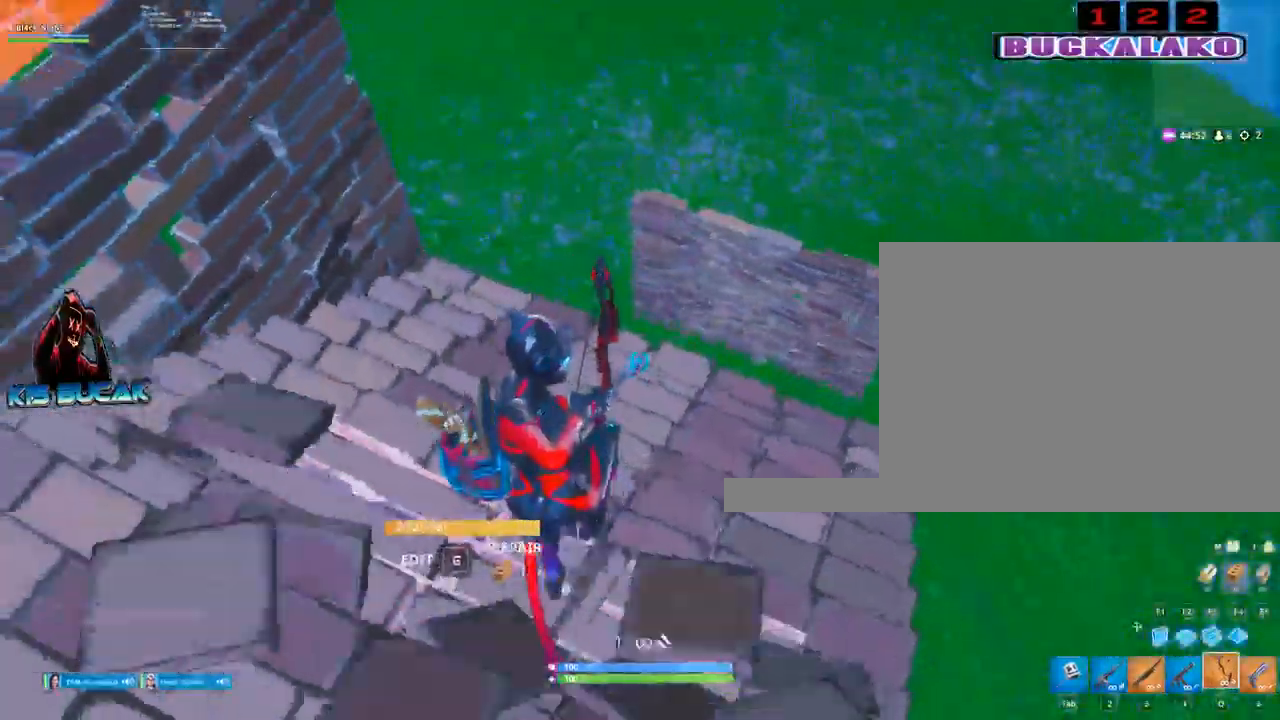
{"keys": ["w"], "mouse": ["left"], "mouse_move": "up", "events": [[100, "a", "up"], [150, "s", "up"], [334, "w", "down"]]}
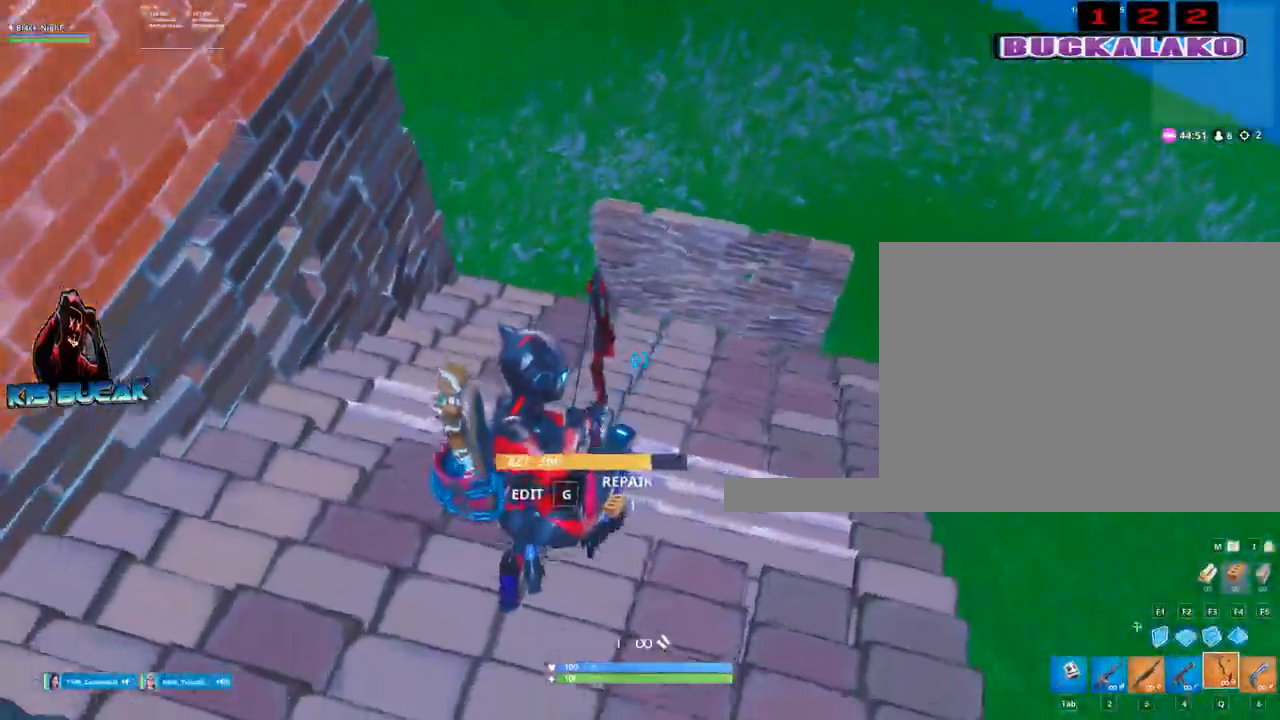
{"keys": ["w"], "mouse": ["left"], "mouse_move": "down", "events": []}
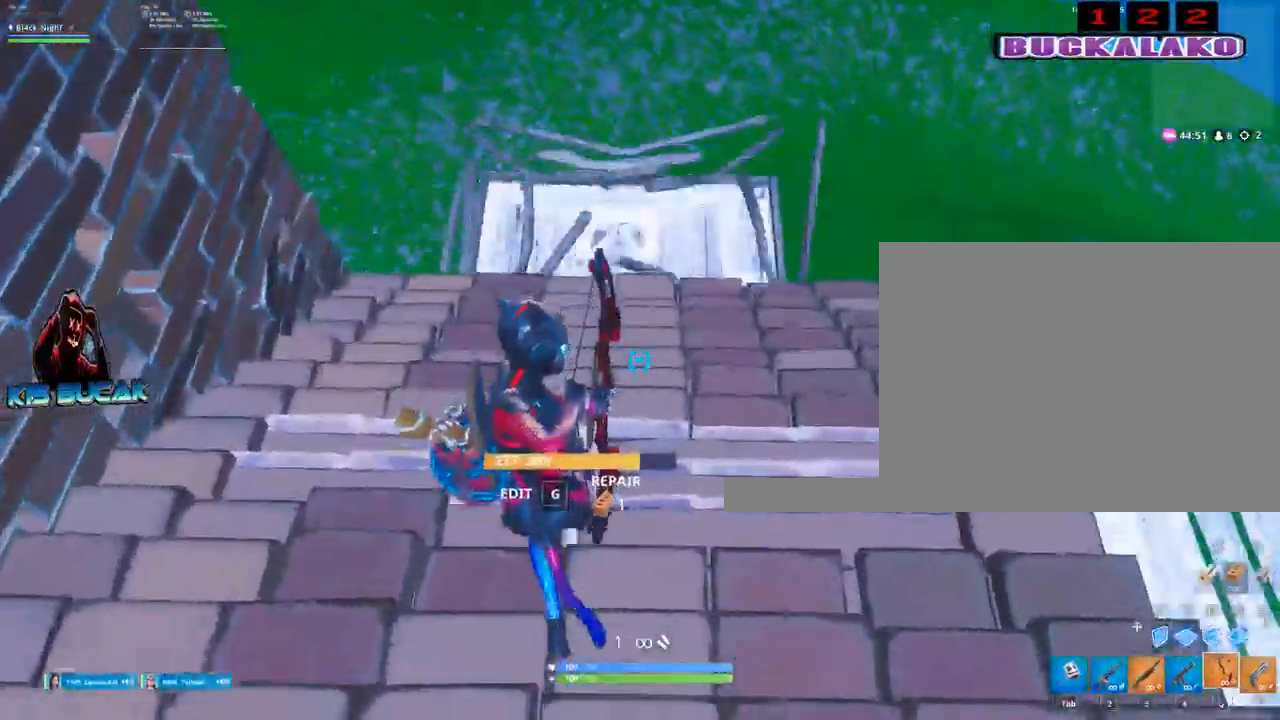
{"keys": ["a", "w"], "mouse": ["left"], "mouse_move": "right", "events": [[234, "a", "down"]]}
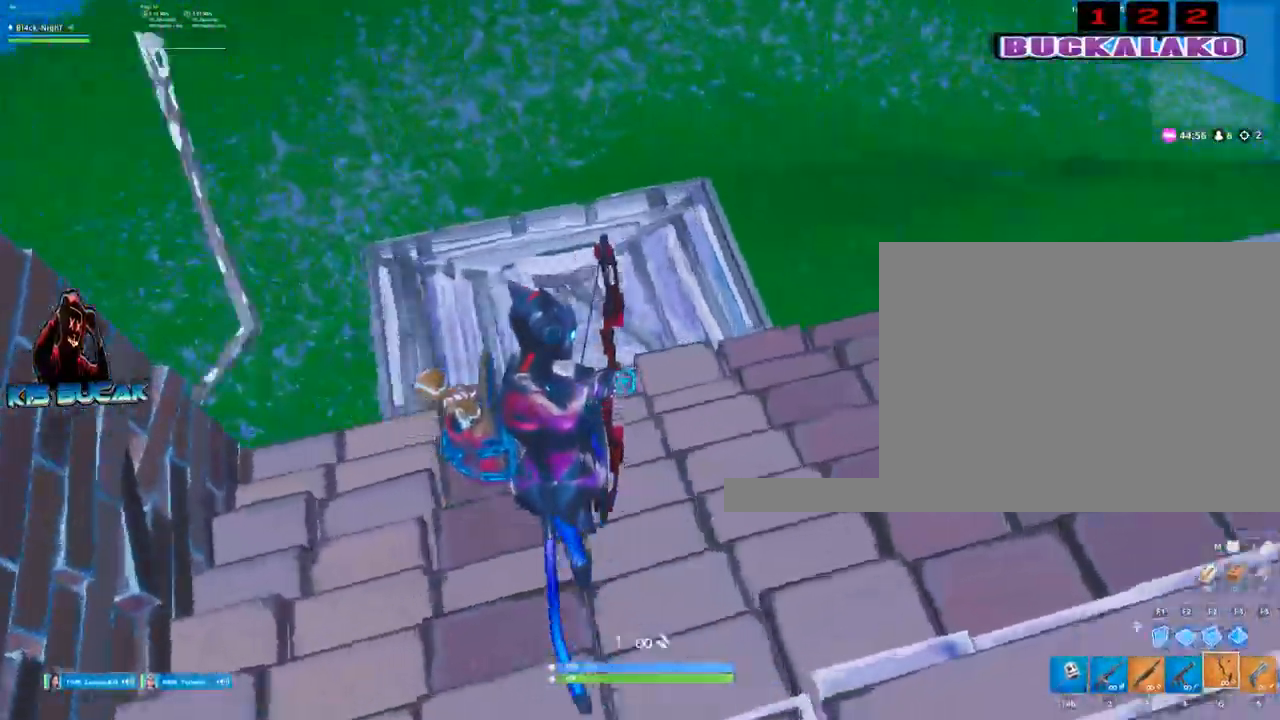
{"keys": ["a", "w"], "mouse": ["left"], "mouse_move": "still", "events": [[100, "space", "down"], [250, "space", "up"]]}
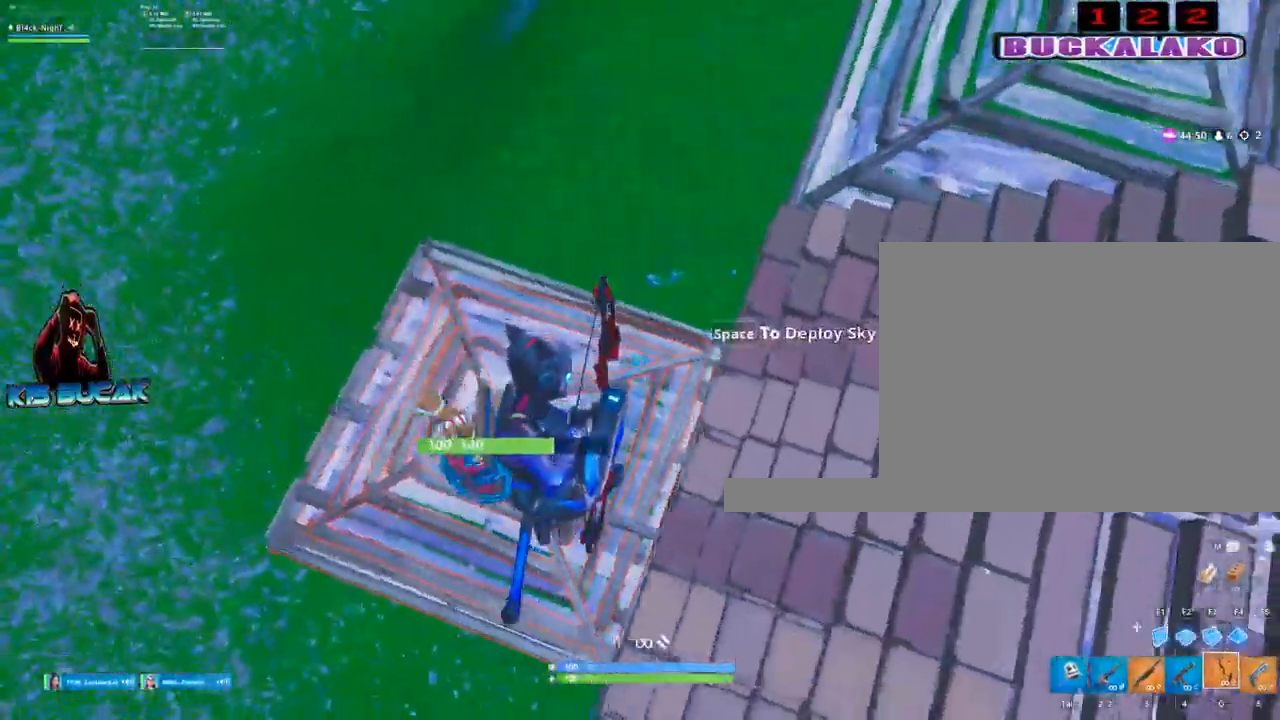
{"keys": ["a", "w"], "mouse": [], "mouse_move": "down-left", "events": [[350, "mouse_left", "up"], [400, "4", "down"], [500, "4", "up"]]}
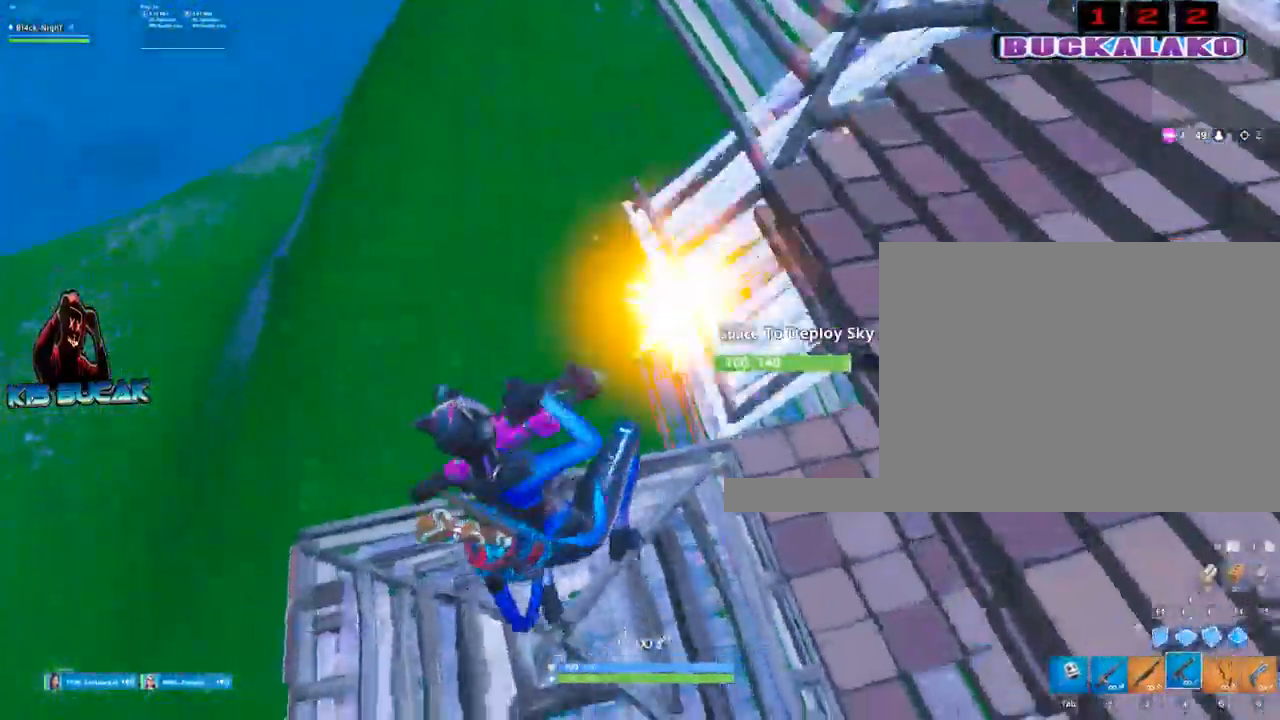
{"keys": ["a", "w"], "mouse": [], "mouse_move": "still", "events": []}
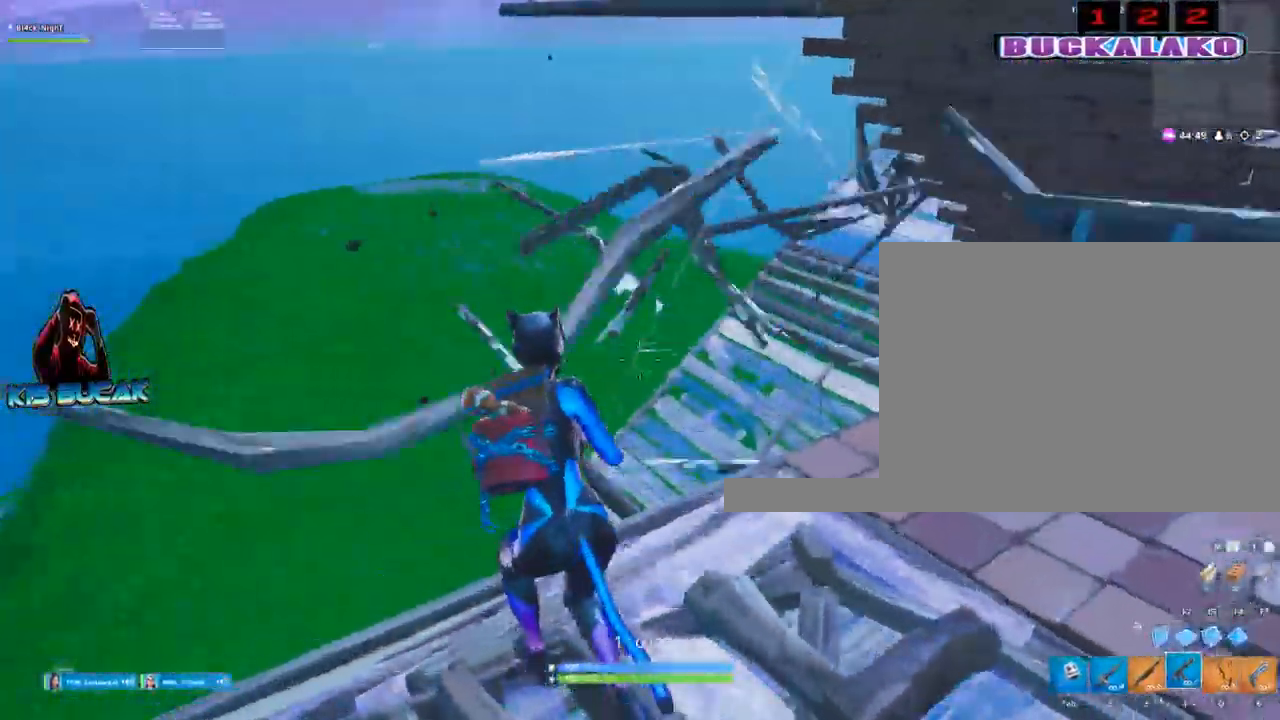
{"keys": ["a", "w"], "mouse": ["left"], "mouse_move": "up", "events": [[100, "mouse_left", "down"]]}
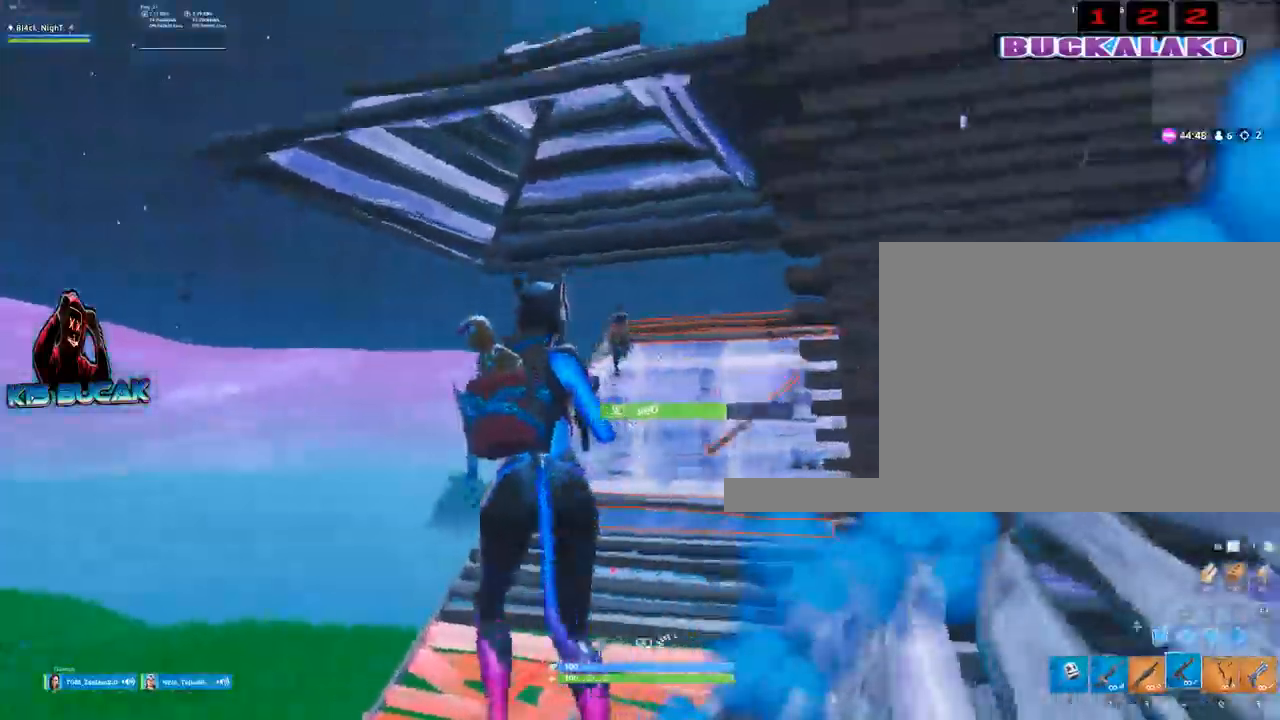
{"keys": [], "mouse": [], "mouse_move": "still", "events": [[34, "a", "up"], [34, "w", "up"], [67, "d", "down"], [167, "mouse_left", "up"], [450, "d", "up"]]}
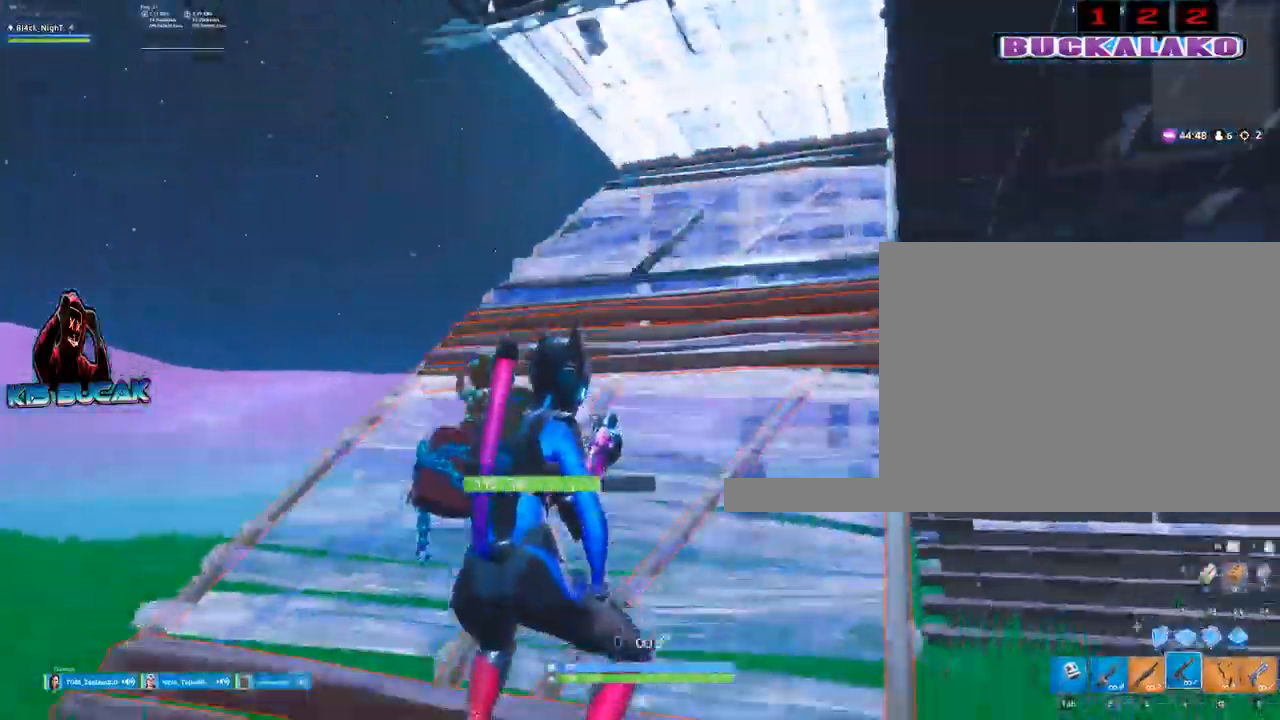
{"keys": ["a", "w"], "mouse": [], "mouse_move": "still", "events": [[184, "3", "down"], [184, "a", "down"], [234, "w", "down"], [317, "3", "up"]]}
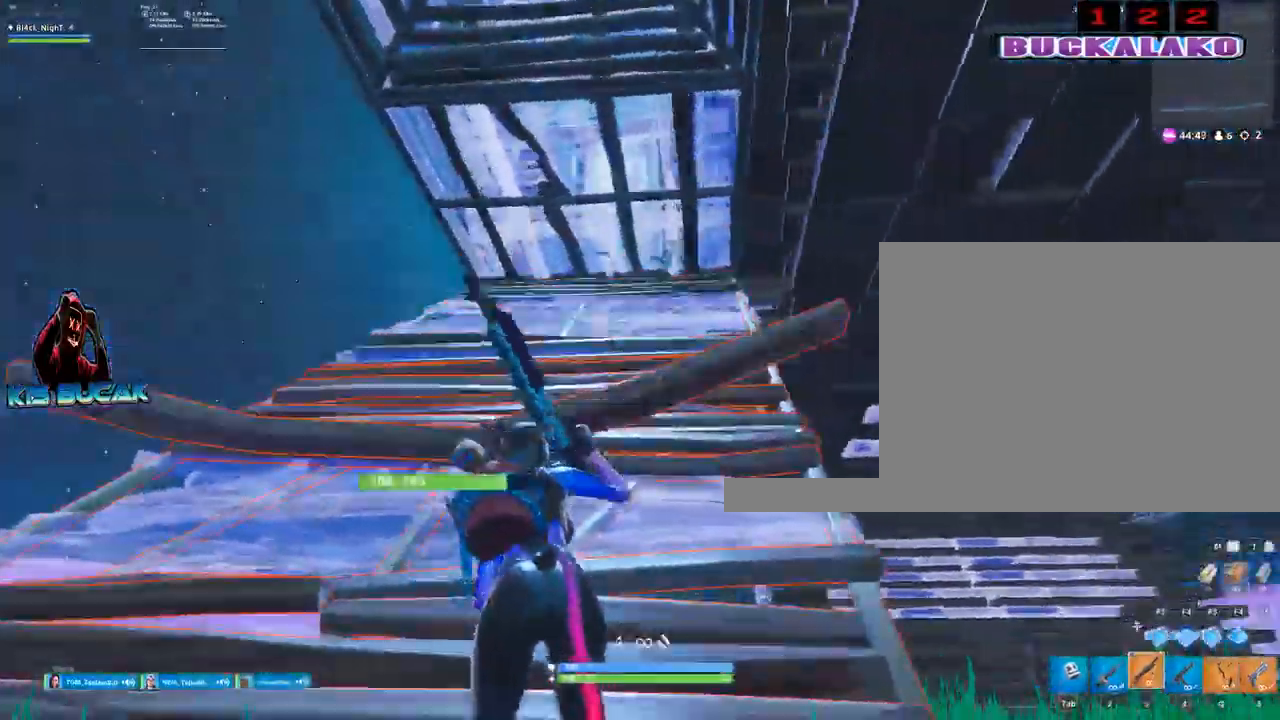
{"keys": ["w"], "mouse": [], "mouse_move": "down", "events": [[200, "a", "up"]]}
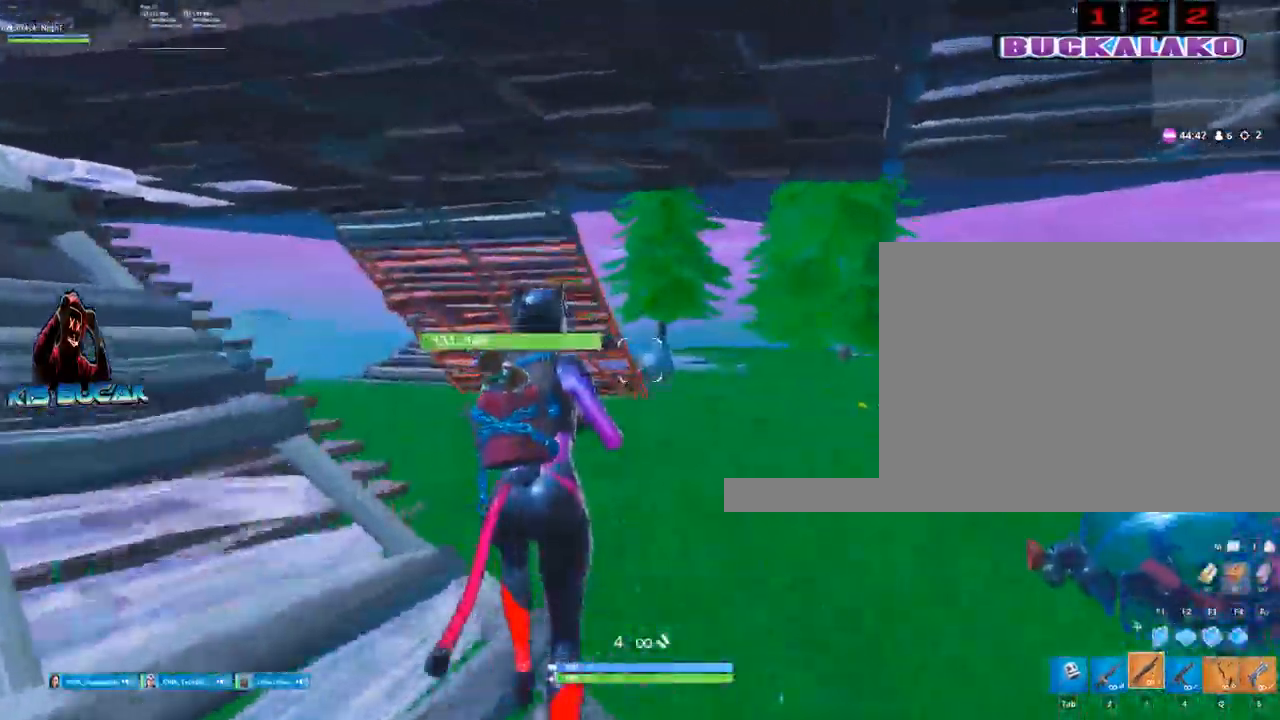
{"keys": ["w"], "mouse": [], "mouse_move": "down-left", "events": [[34, "5", "down"], [67, "5", "up"]]}
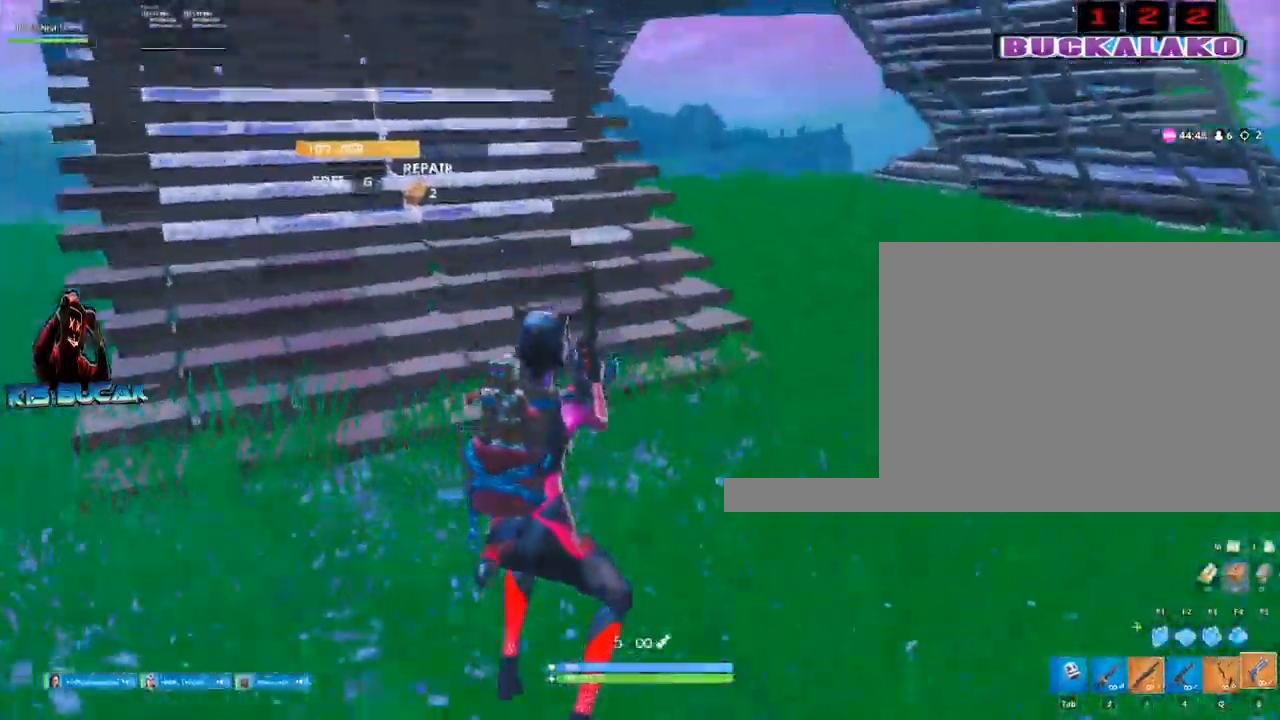
{"keys": ["w"], "mouse": ["left"], "mouse_move": "down", "events": [[50, "a", "down"], [184, "space", "down"], [284, "space", "up"], [317, "a", "up"], [367, "mouse_left", "down"]]}
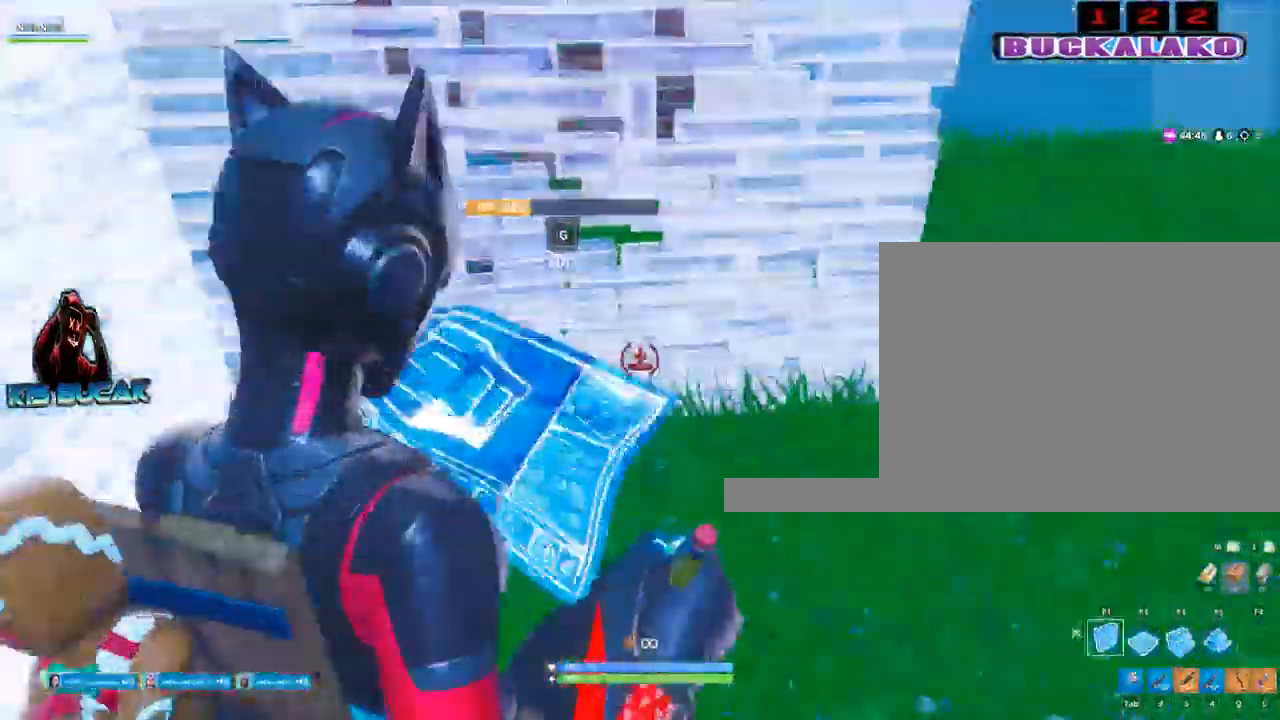
{"keys": ["a", "w"], "mouse": [], "events": [[50, "a", "down"], [384, "mouse_left", "up"]]}
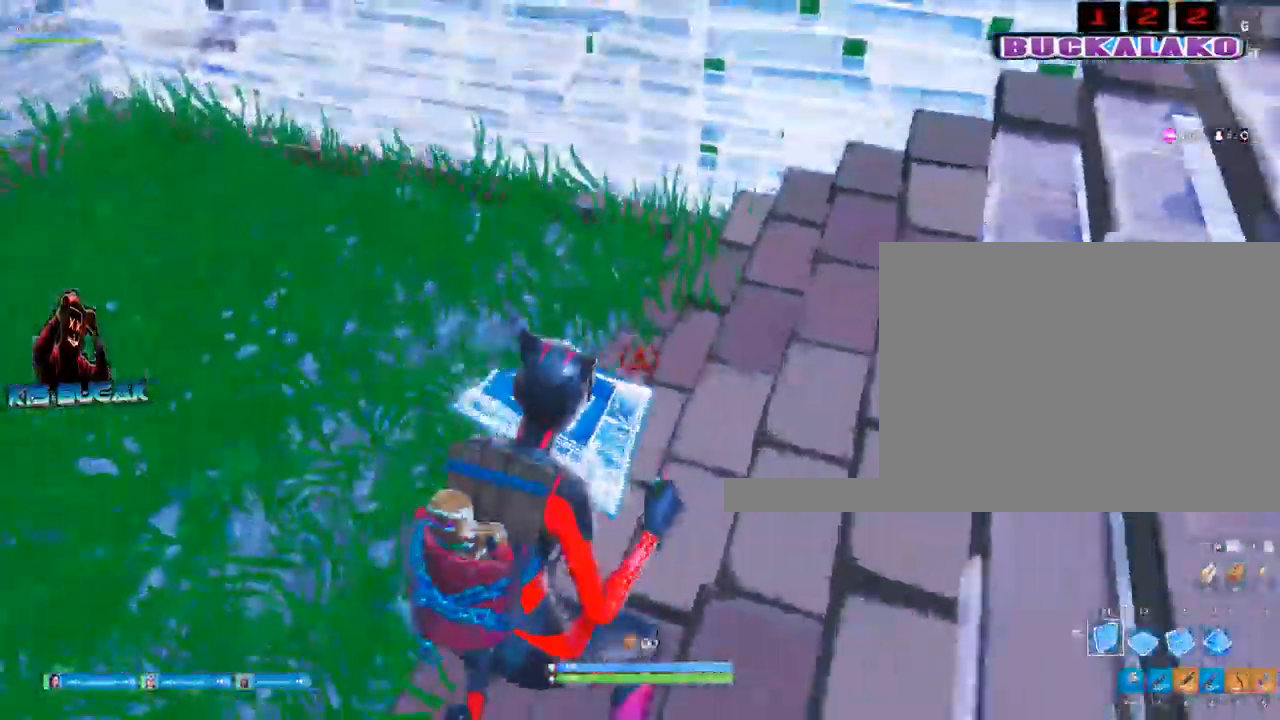
{"keys": ["a", "w"], "mouse": [], "mouse_move": "still", "events": []}
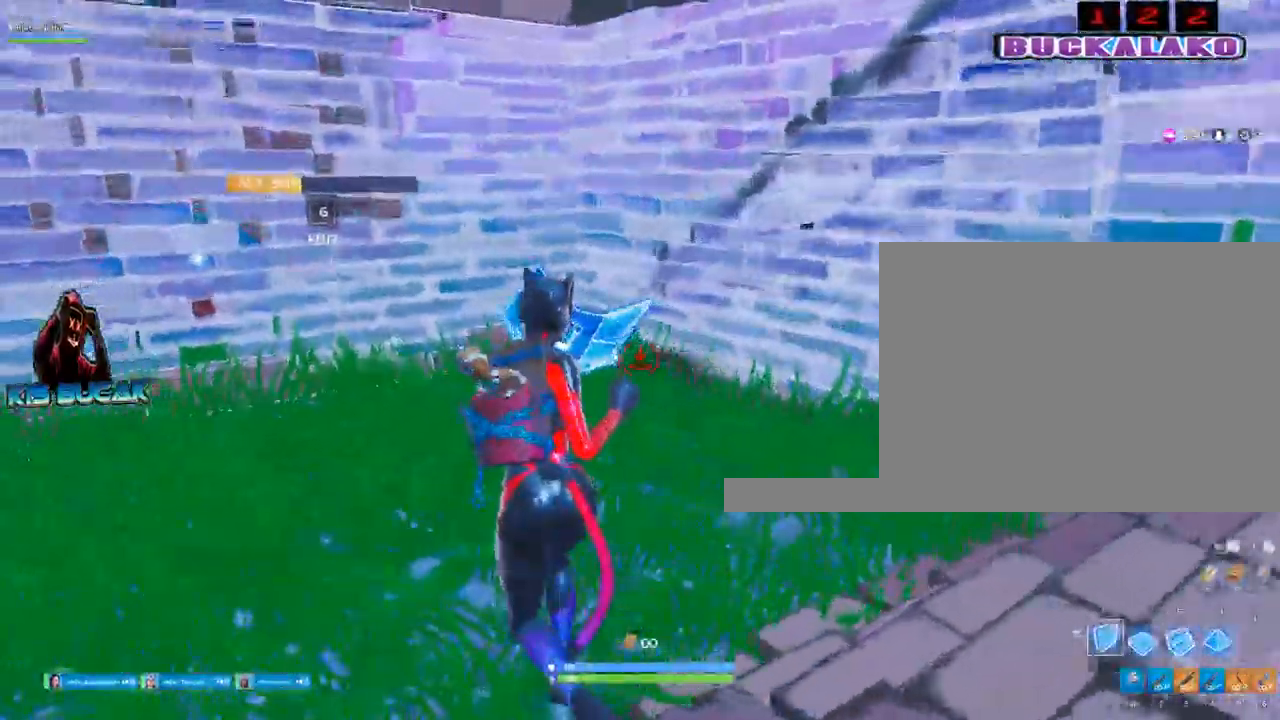
{"keys": ["w"], "mouse": [], "mouse_move": "still", "events": [[134, "a", "up"], [317, "5", "down"], [417, "5", "up"]]}
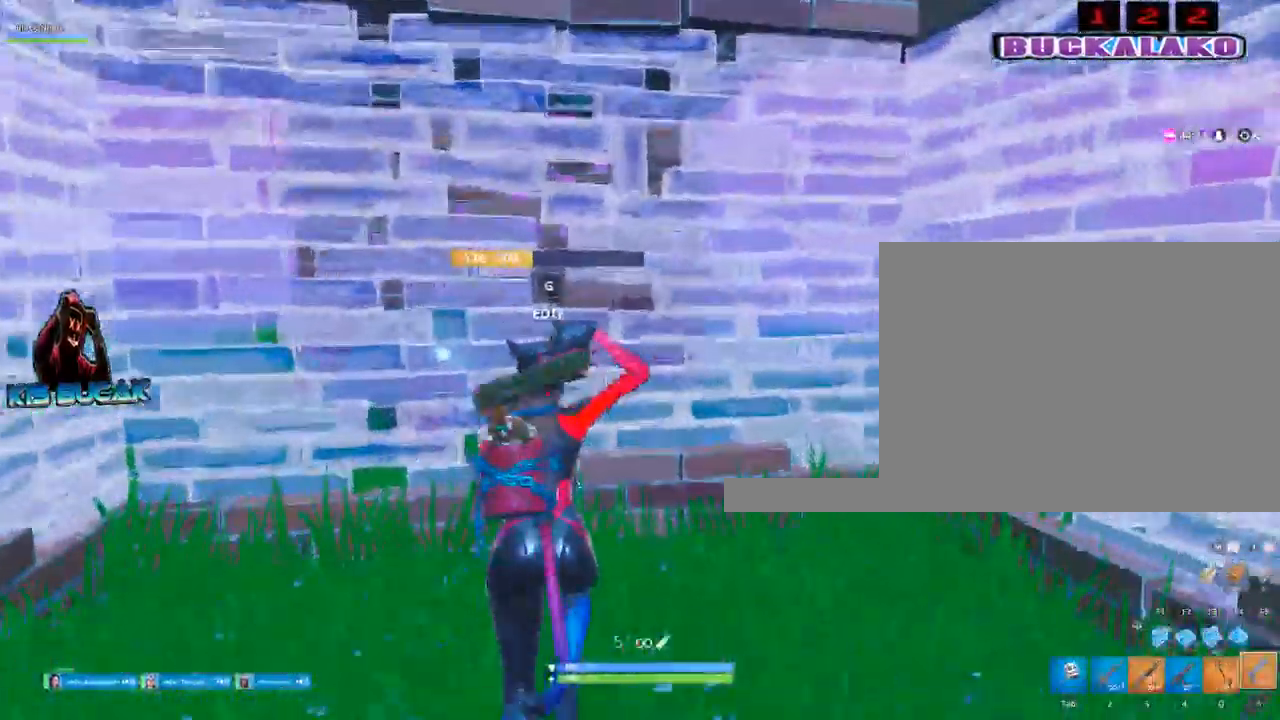
{"keys": ["a", "w"], "mouse": [], "mouse_move": "up", "events": [[50, "a", "down"], [250, "r", "down"], [284, "r", "up"]]}
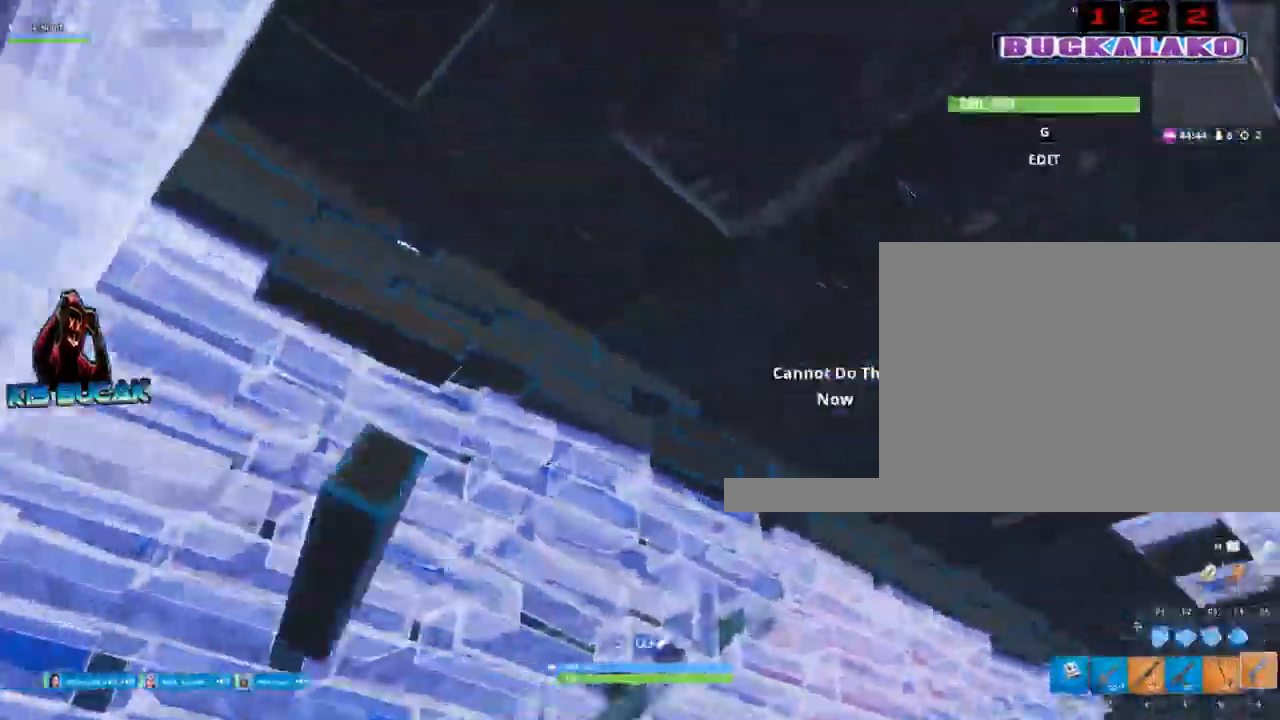
{"keys": ["w"], "mouse": [], "mouse_move": "down", "events": [[167, "r", "down"], [217, "r", "up"], [500, "a", "up"]]}
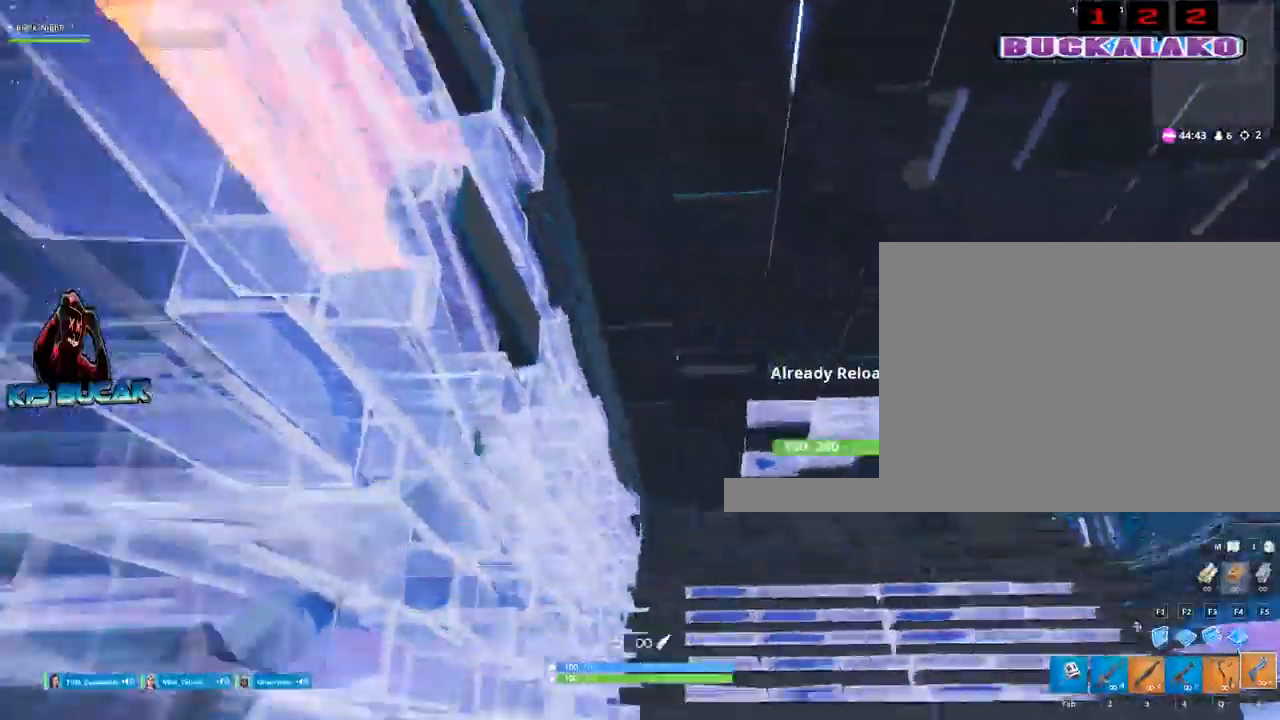
{"keys": ["w"], "mouse": [], "mouse_move": "up", "events": []}
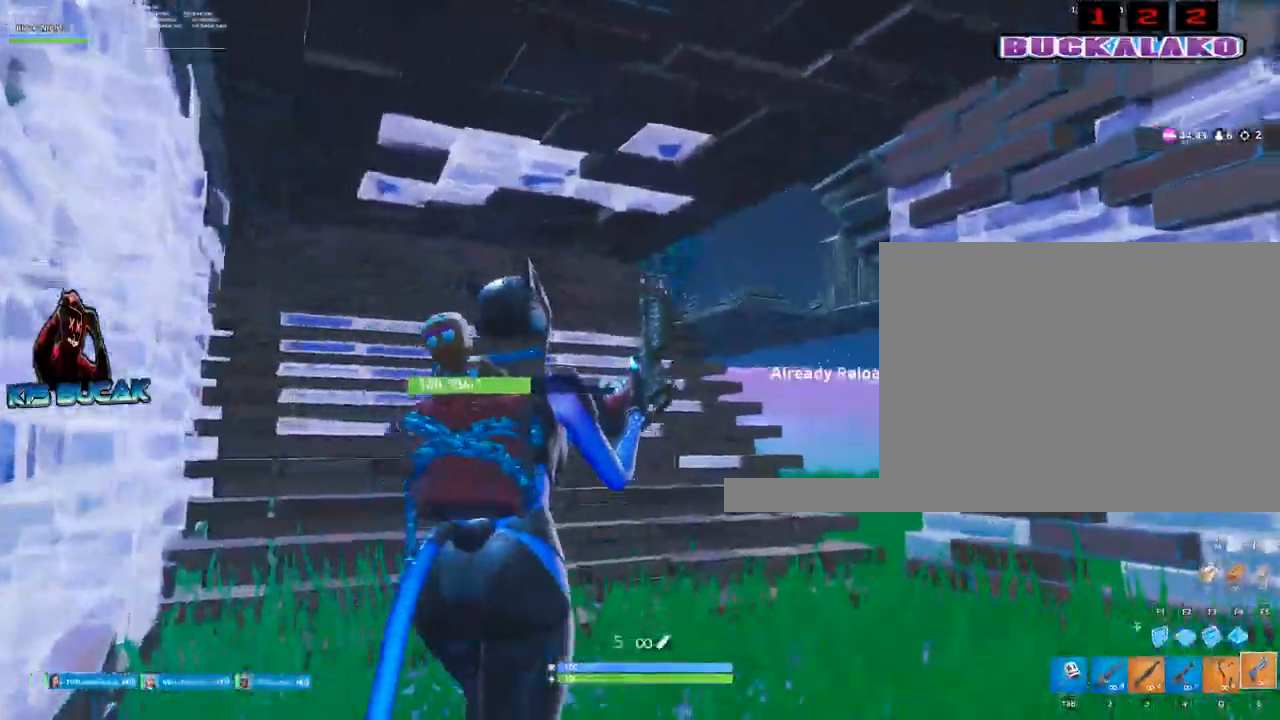
{"keys": ["a", "w"], "mouse": [], "mouse_move": "still", "events": [[300, "space", "down"], [334, "a", "down"], [434, "space", "up"]]}
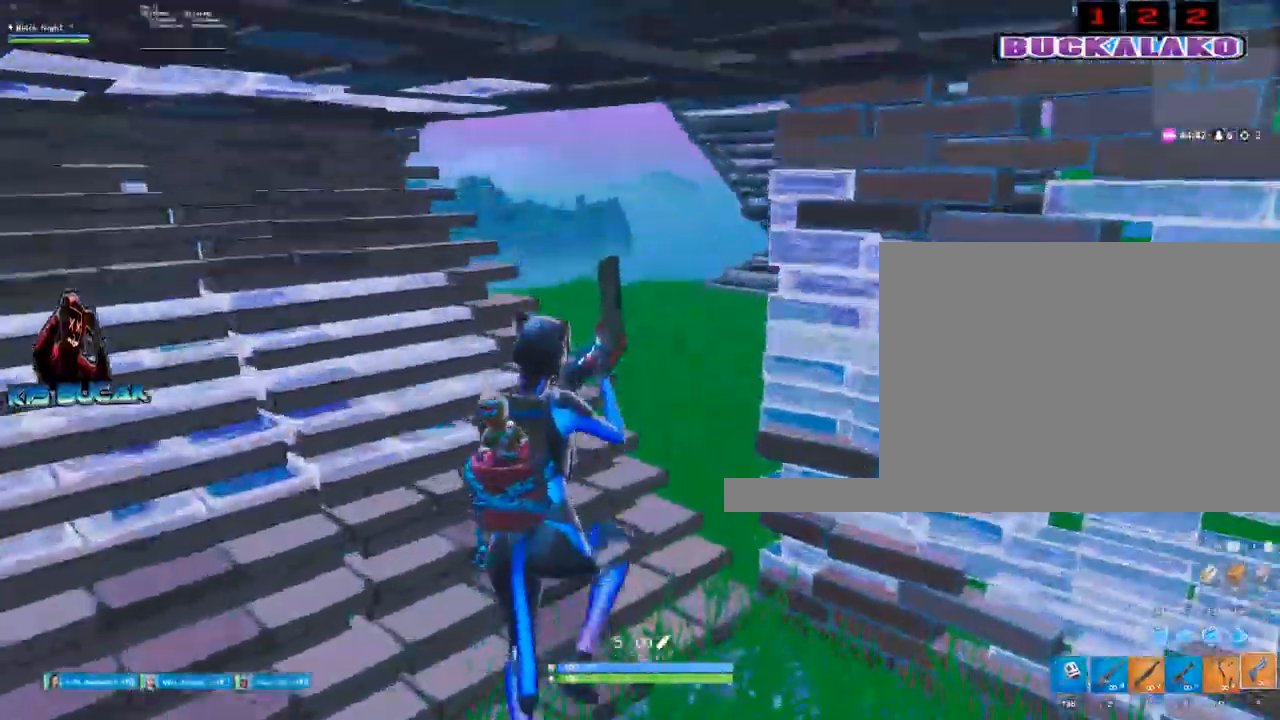
{"keys": ["w"], "mouse": [], "mouse_move": "still", "events": [[117, "a", "up"]]}
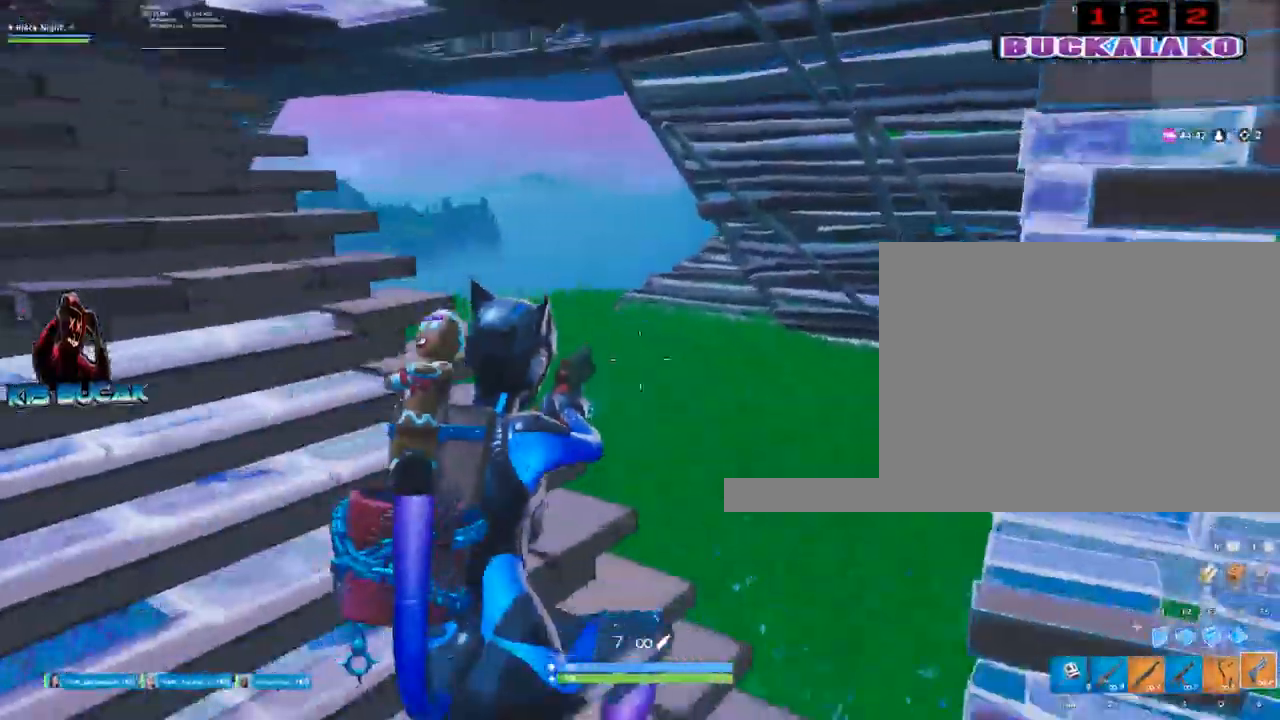
{"keys": ["4", "w"], "mouse": [], "mouse_move": "left", "events": [[417, "4", "down"]]}
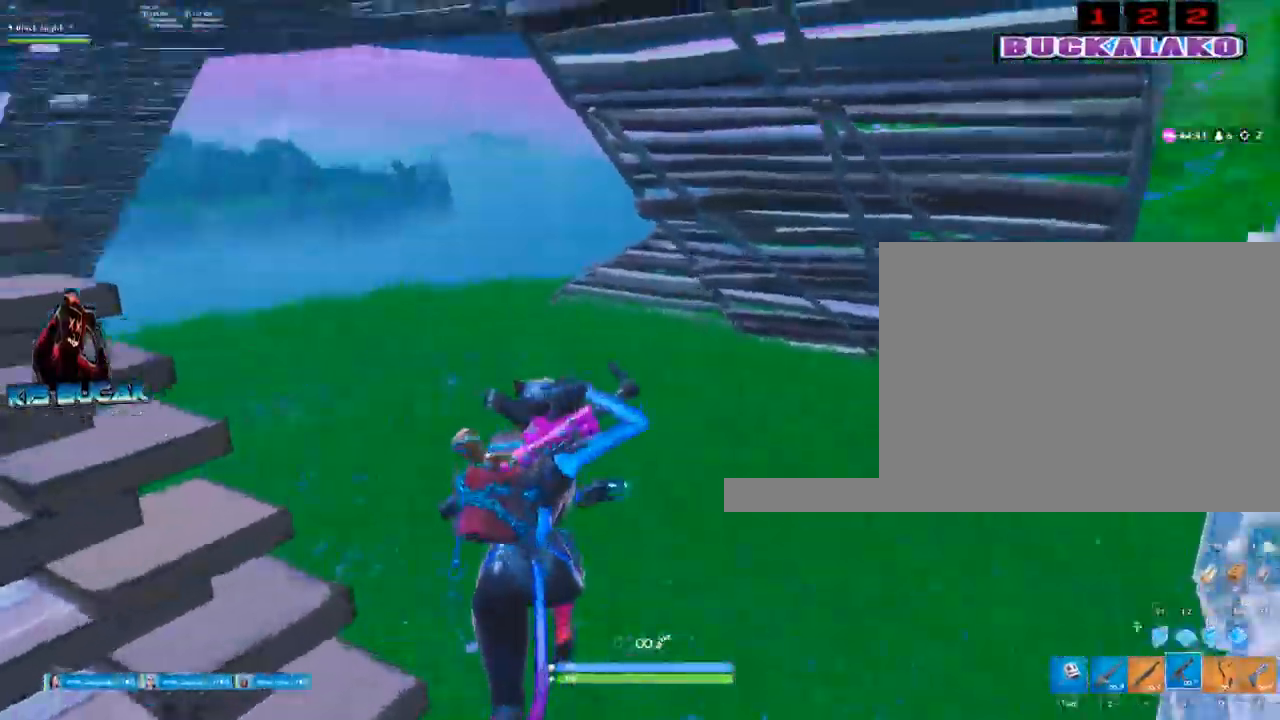
{"keys": ["a", "w"], "mouse": [], "mouse_move": "left", "events": [[17, "4", "up"], [150, "r", "down"], [250, "r", "up"], [284, "a", "down"], [384, "r", "down"], [434, "r", "up"]]}
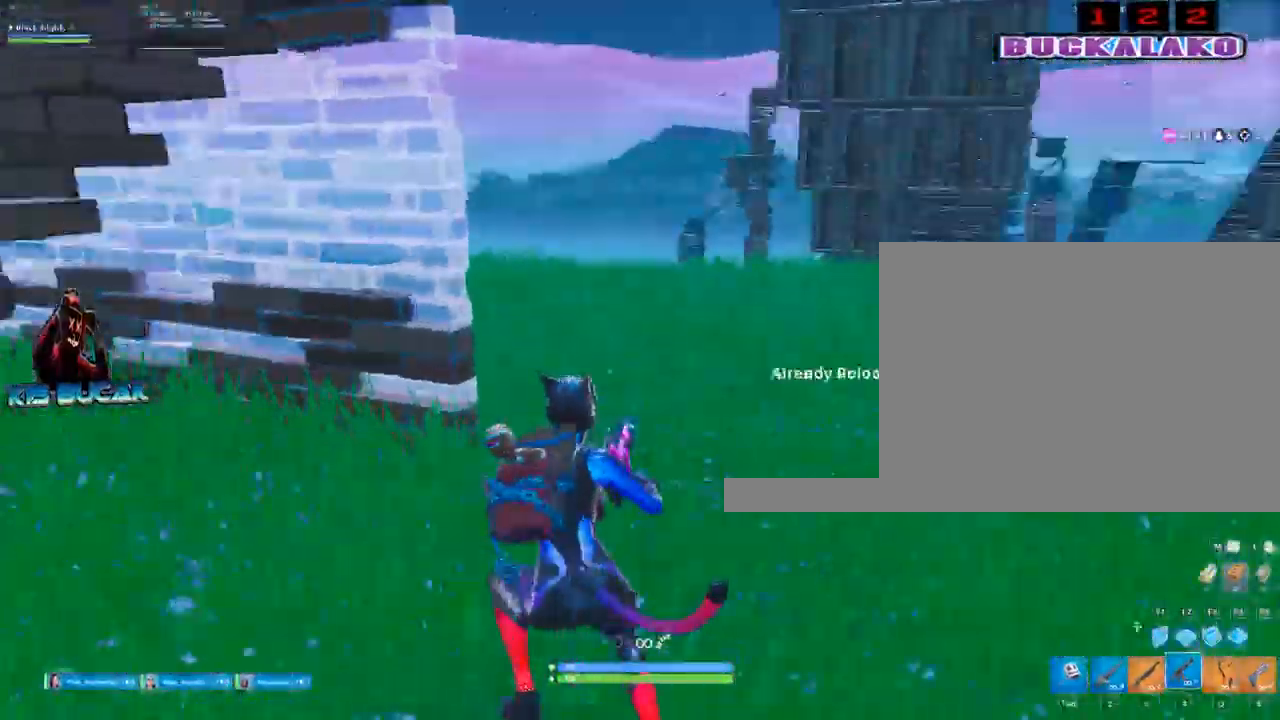
{"keys": ["w"], "mouse": [], "mouse_move": "up", "events": [[67, "r", "down"], [117, "r", "up"], [267, "a", "up"]]}
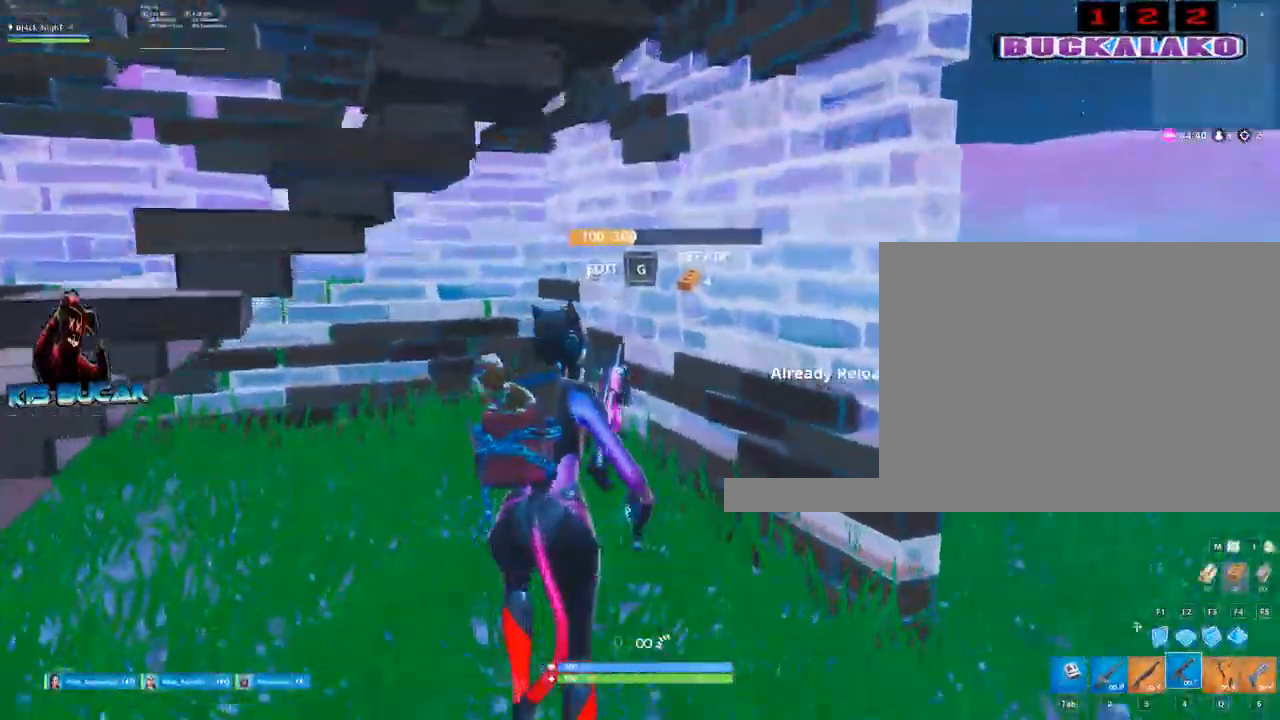
{"keys": ["w"], "mouse": [], "mouse_move": "right", "events": [[284, "v", "down"], [417, "v", "up"]]}